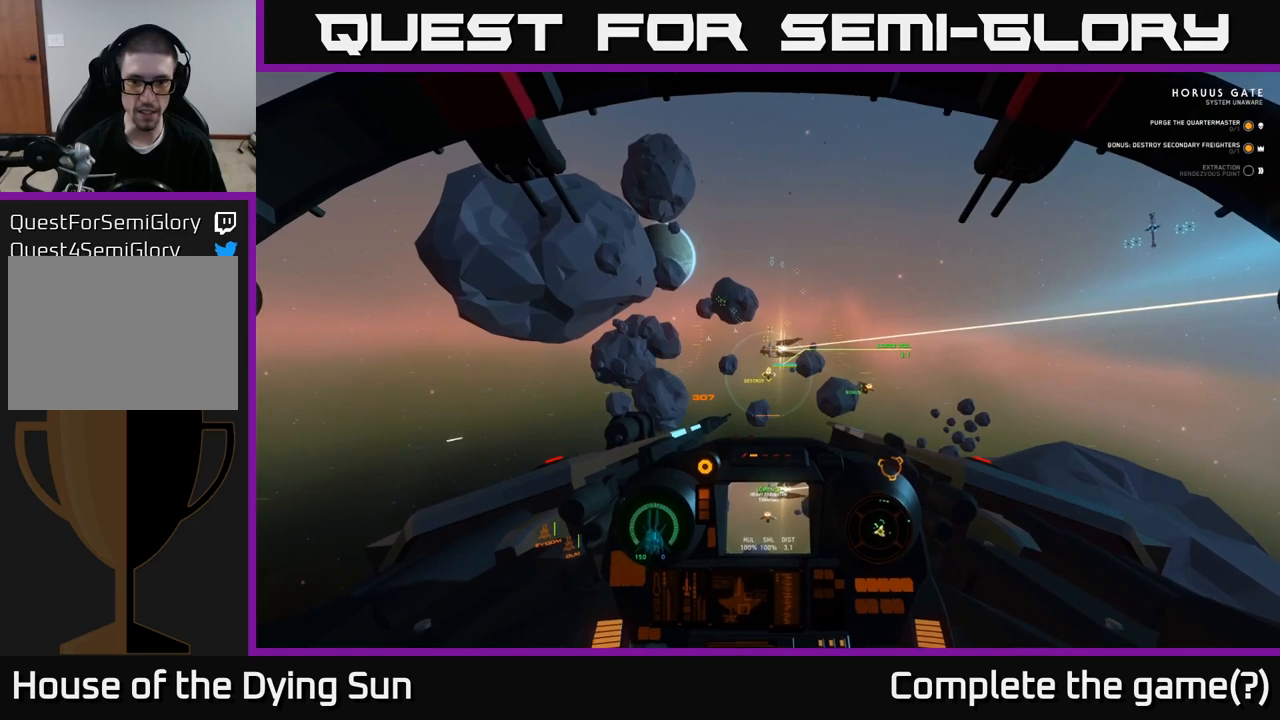
Gameplay with a controller (Xbox layout); each line is a JSON object with the inputs held at the frame after it. "events" lists button and stick changes between this image and that frame as [ms after this image, input, new state], when the widget could be followed in between.
{"buttons": ["L2"], "left_stick": "center", "right_stick": "center", "events": [[200, "right_stick", "down-right"], [333, "right_stick", "center"]]}
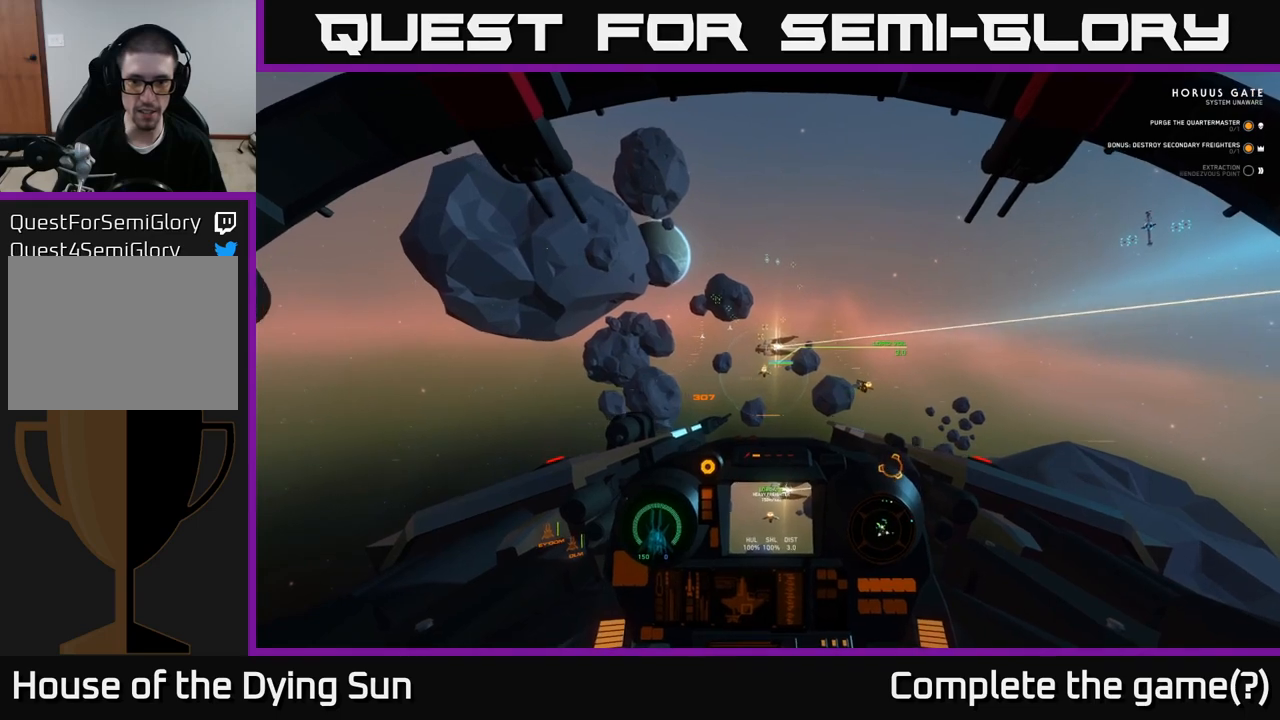
{"buttons": ["L2"], "left_stick": "center", "right_stick": "center", "events": [[67, "right_stick", "up-left"], [150, "right_stick", "center"]]}
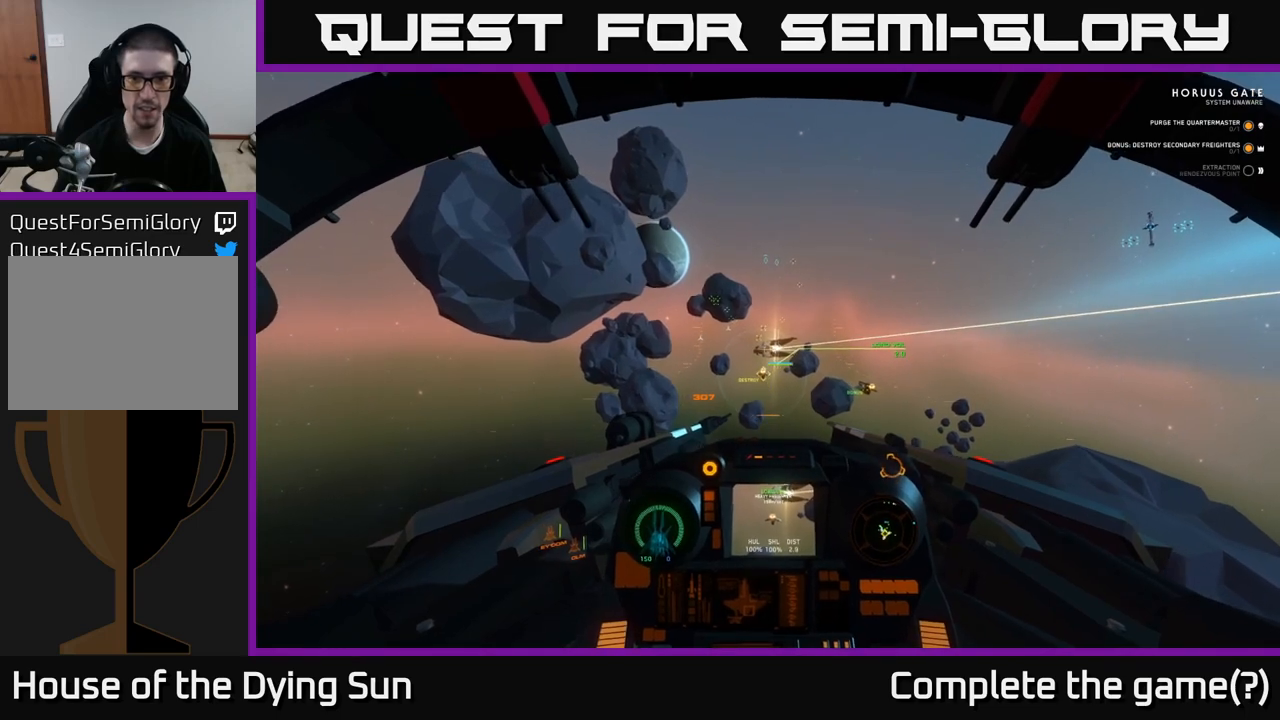
{"buttons": ["L2"], "left_stick": "center", "right_stick": "center", "events": []}
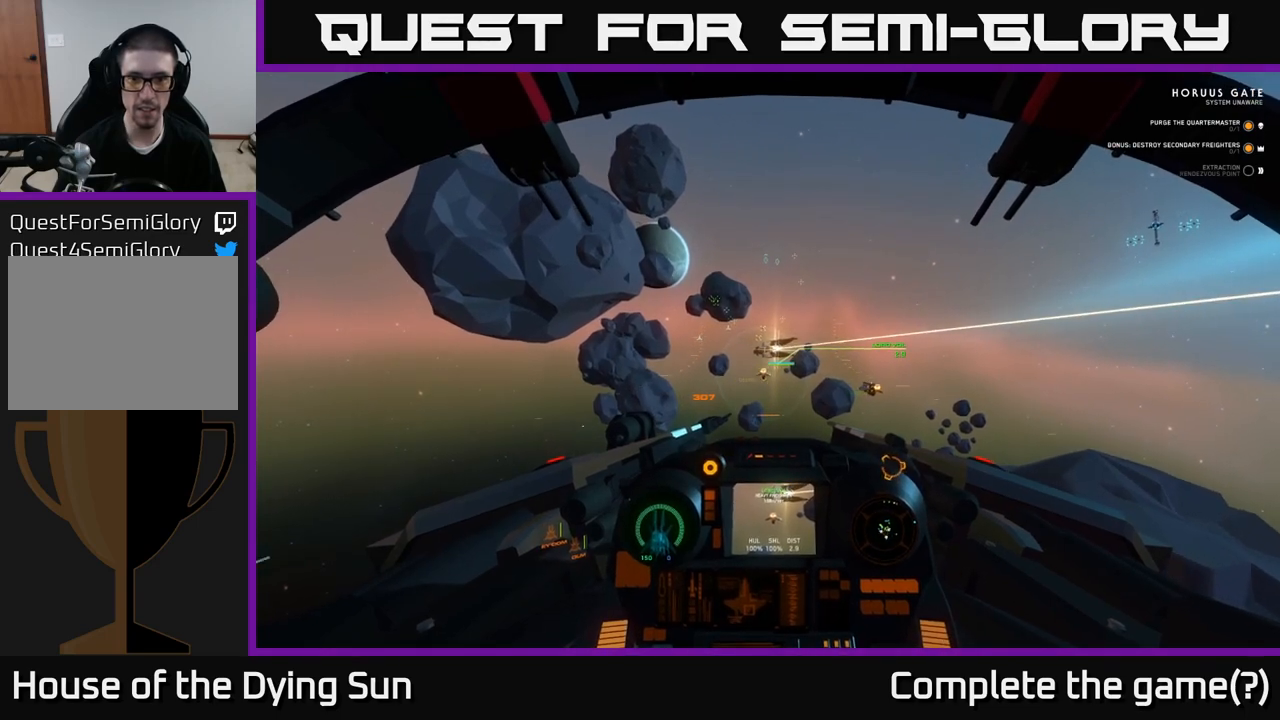
{"buttons": ["L2"], "left_stick": "center", "right_stick": "up", "events": [[350, "right_stick", "up"]]}
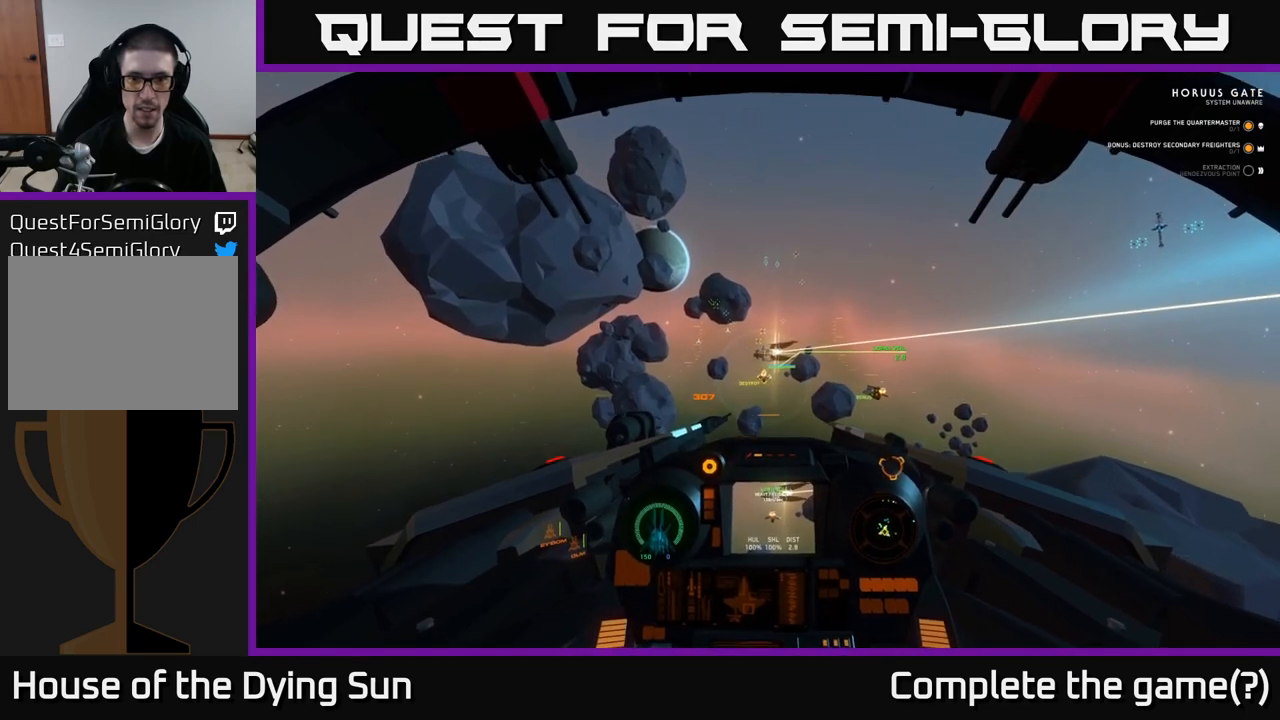
{"buttons": ["L2"], "left_stick": "center", "right_stick": "center", "events": [[50, "right_stick", "center"]]}
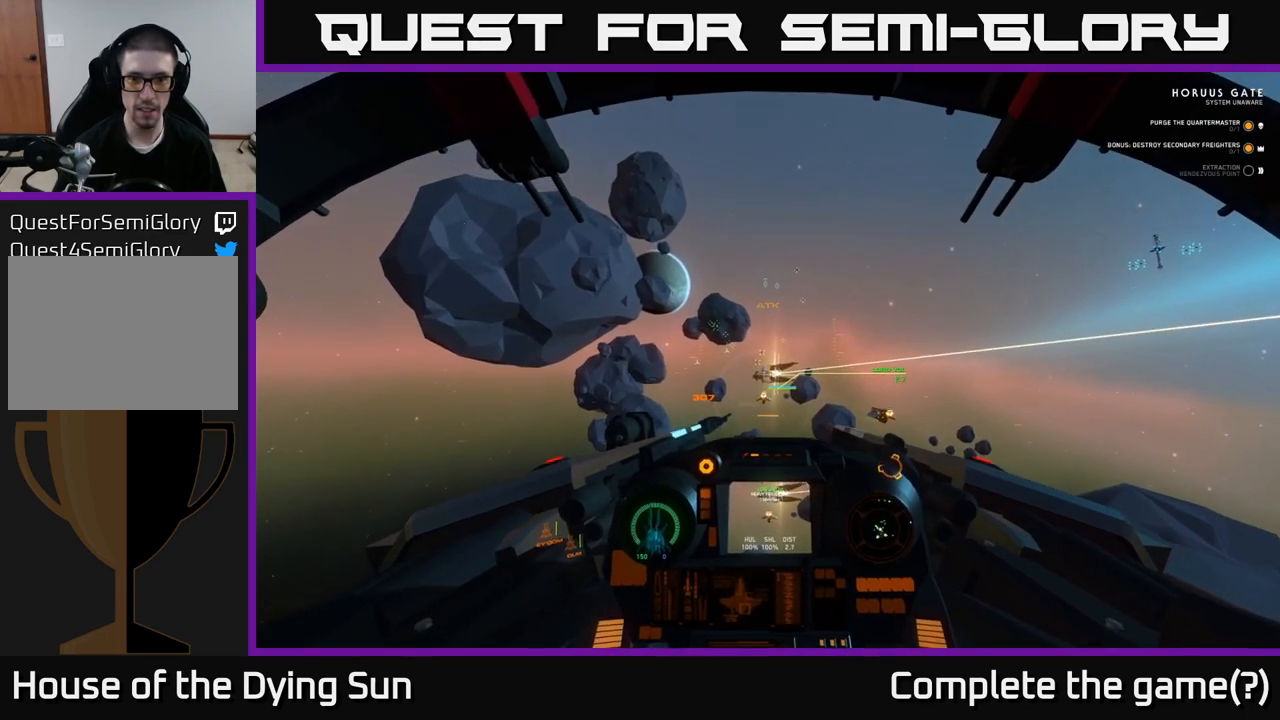
{"buttons": ["L2"], "left_stick": "center", "right_stick": "center", "events": []}
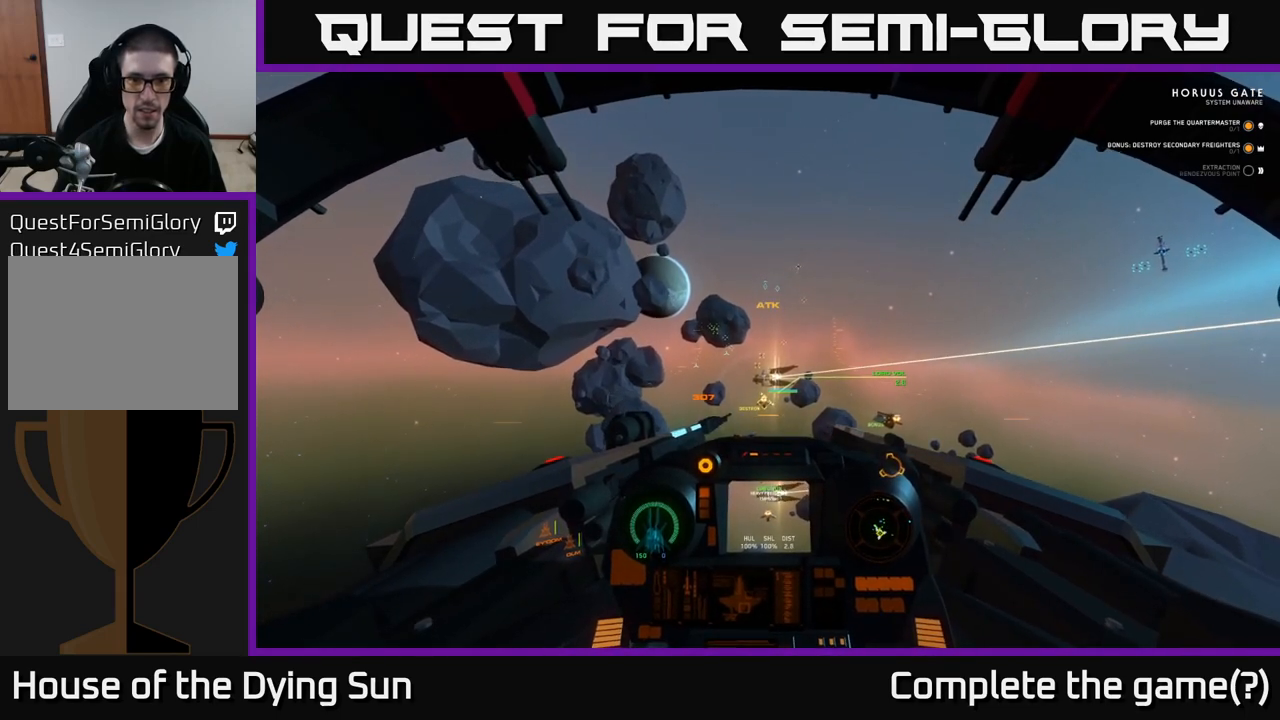
{"buttons": ["L2"], "left_stick": "center", "right_stick": "center", "events": []}
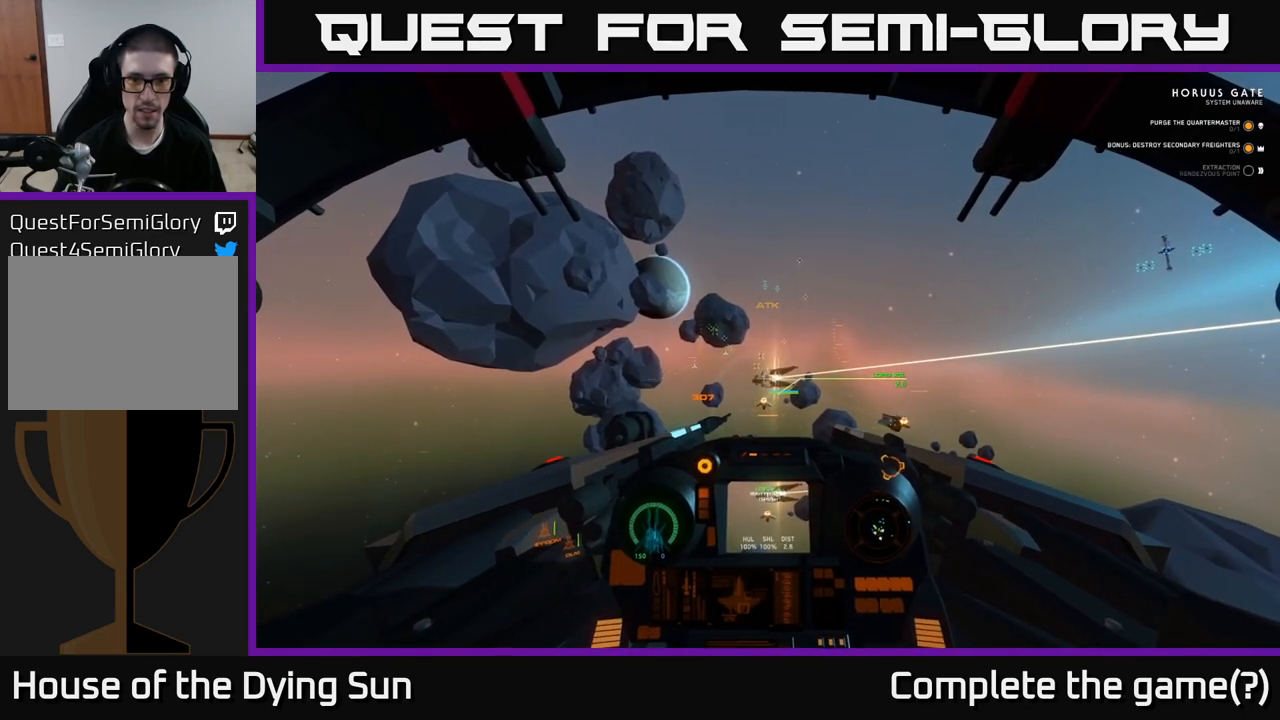
{"buttons": ["L2"], "left_stick": "center", "right_stick": "center", "events": []}
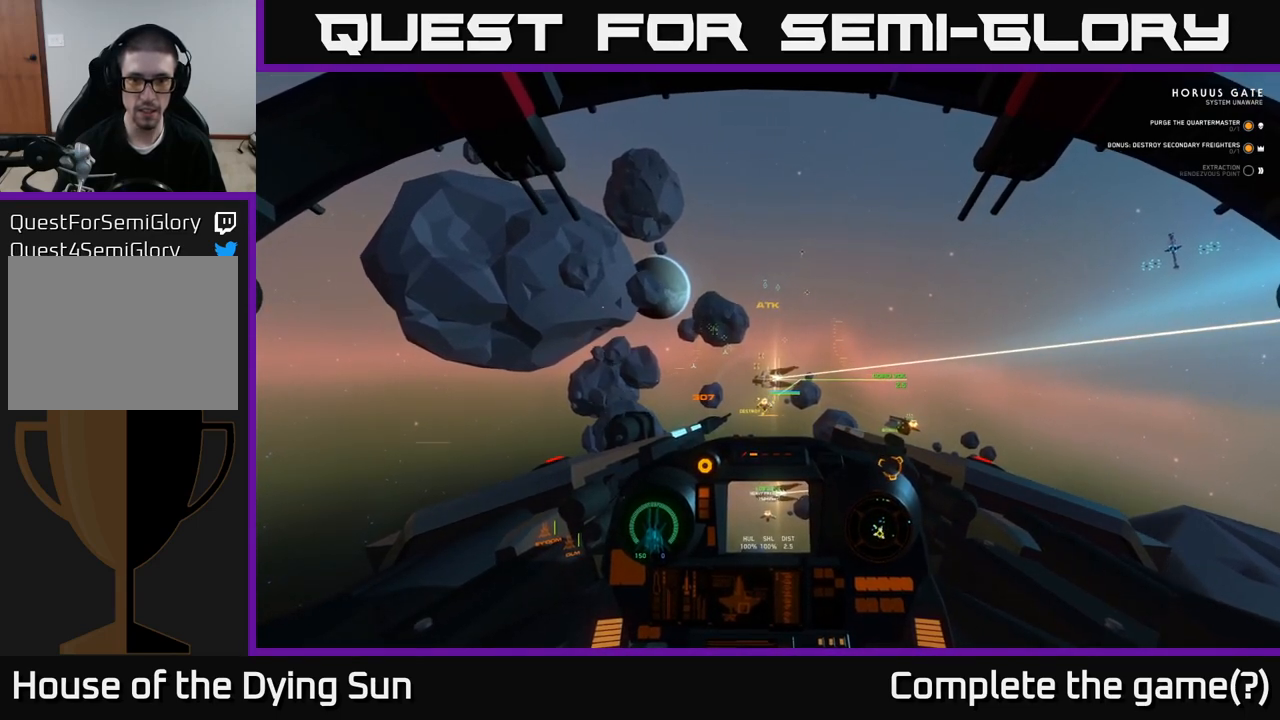
{"buttons": ["L2"], "left_stick": "center", "right_stick": "center", "events": []}
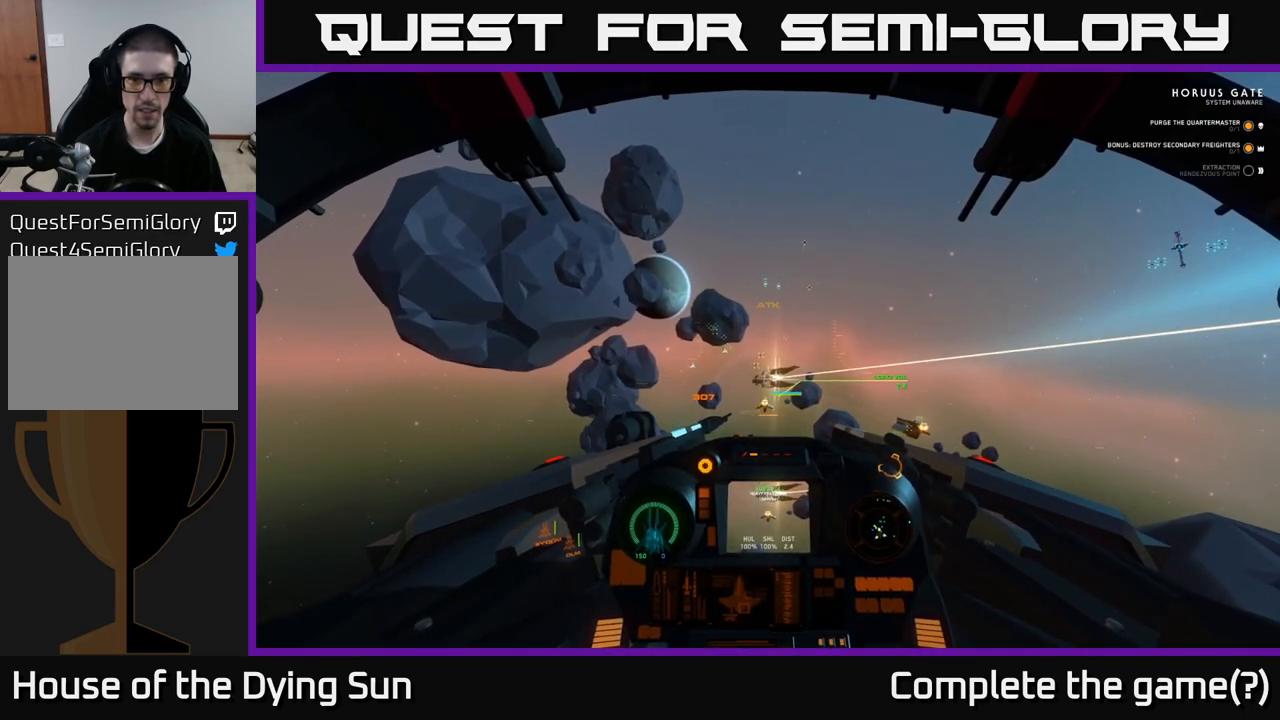
{"buttons": ["L2"], "left_stick": "center", "right_stick": "center", "events": []}
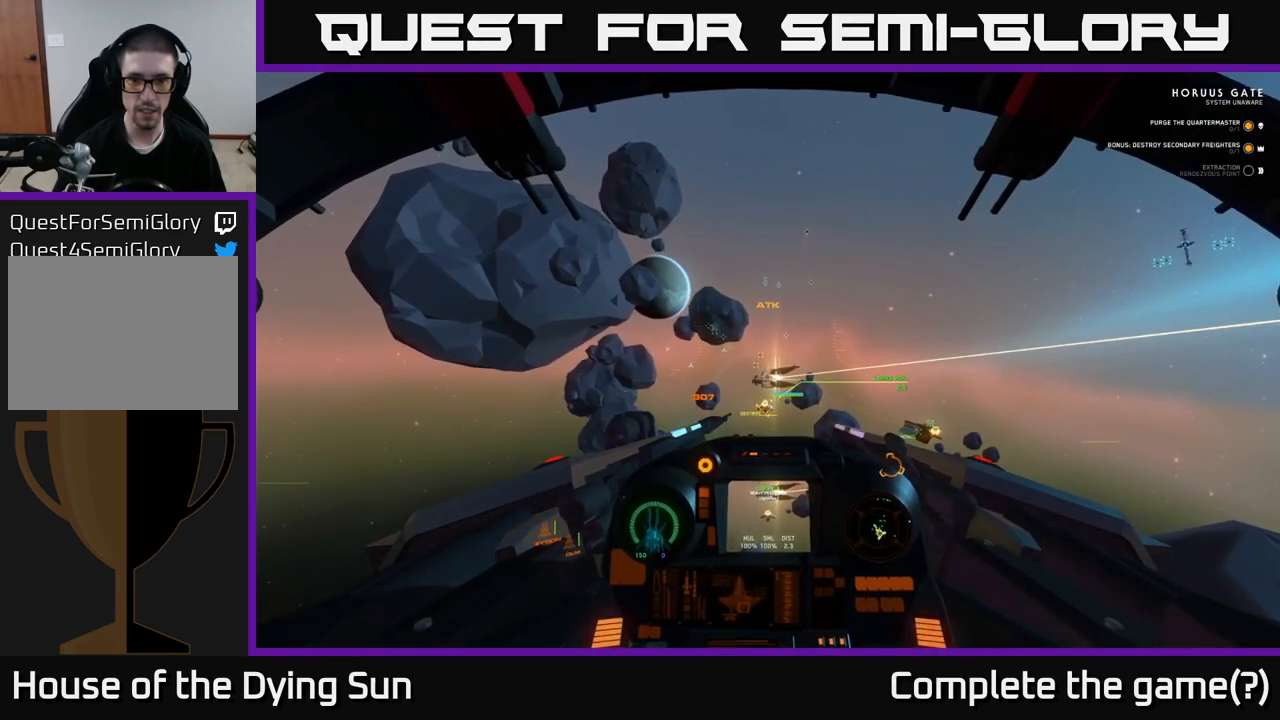
{"buttons": ["L2"], "left_stick": "center", "right_stick": "center", "events": []}
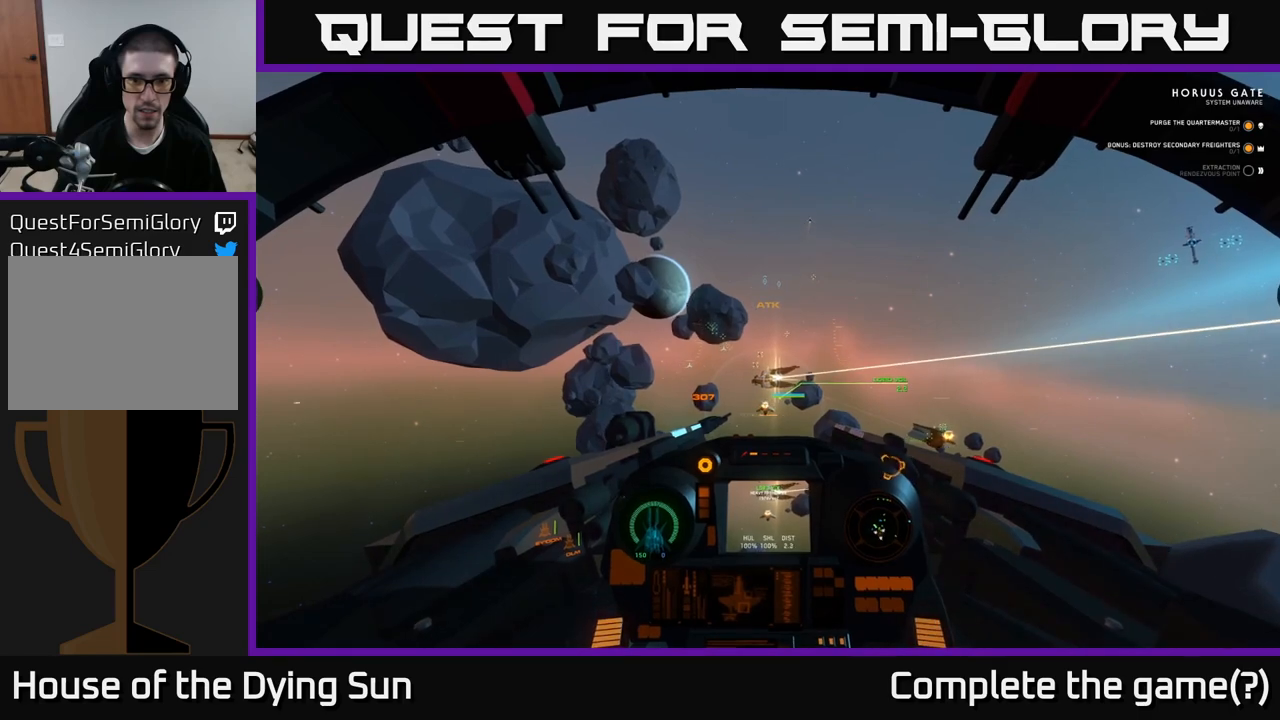
{"buttons": ["L2"], "left_stick": "center", "right_stick": "up", "events": [[167, "right_stick", "down-left"], [283, "right_stick", "center"], [500, "right_stick", "up"]]}
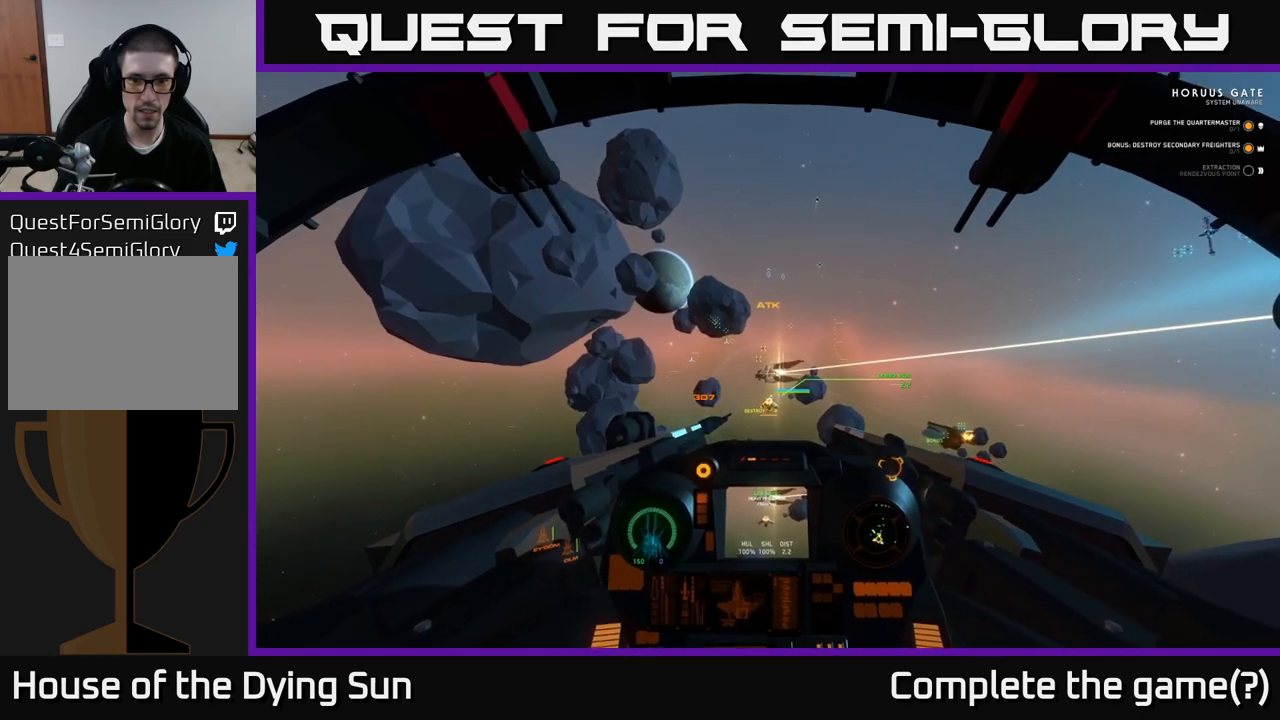
{"buttons": ["L2"], "left_stick": "center", "right_stick": "center", "events": [[100, "right_stick", "center"]]}
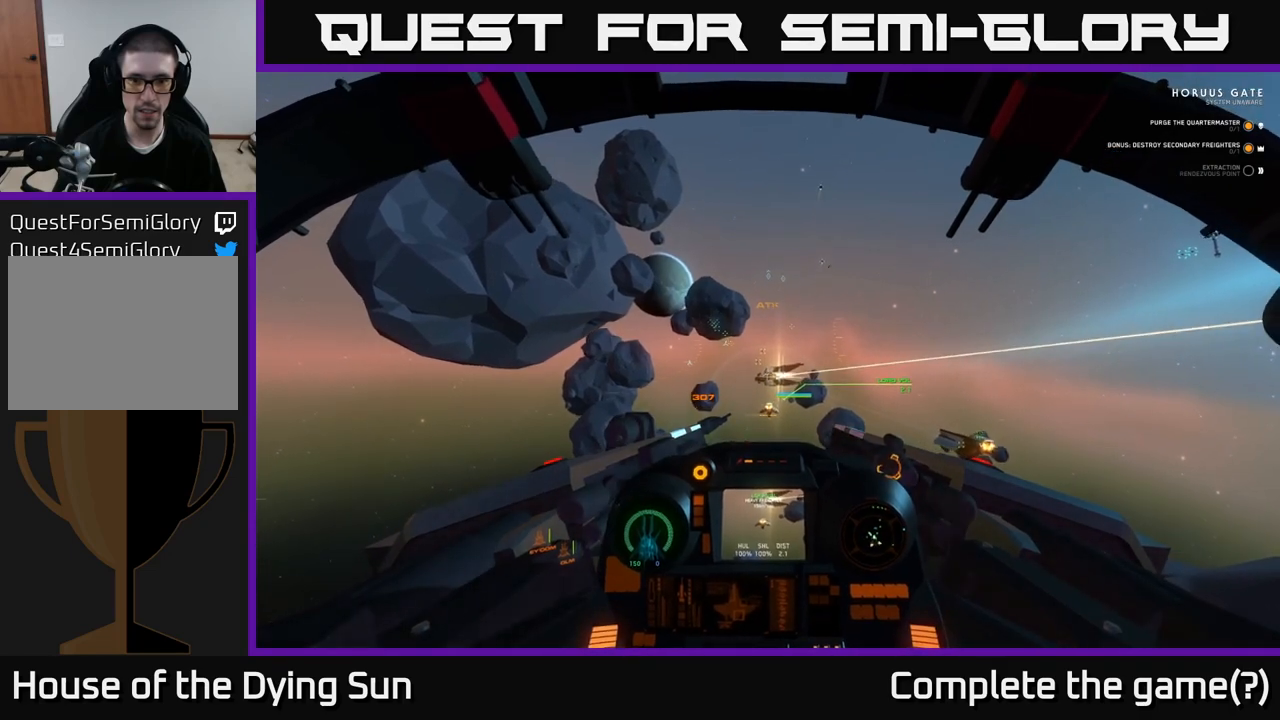
{"buttons": ["L2"], "left_stick": "center", "right_stick": "center", "events": []}
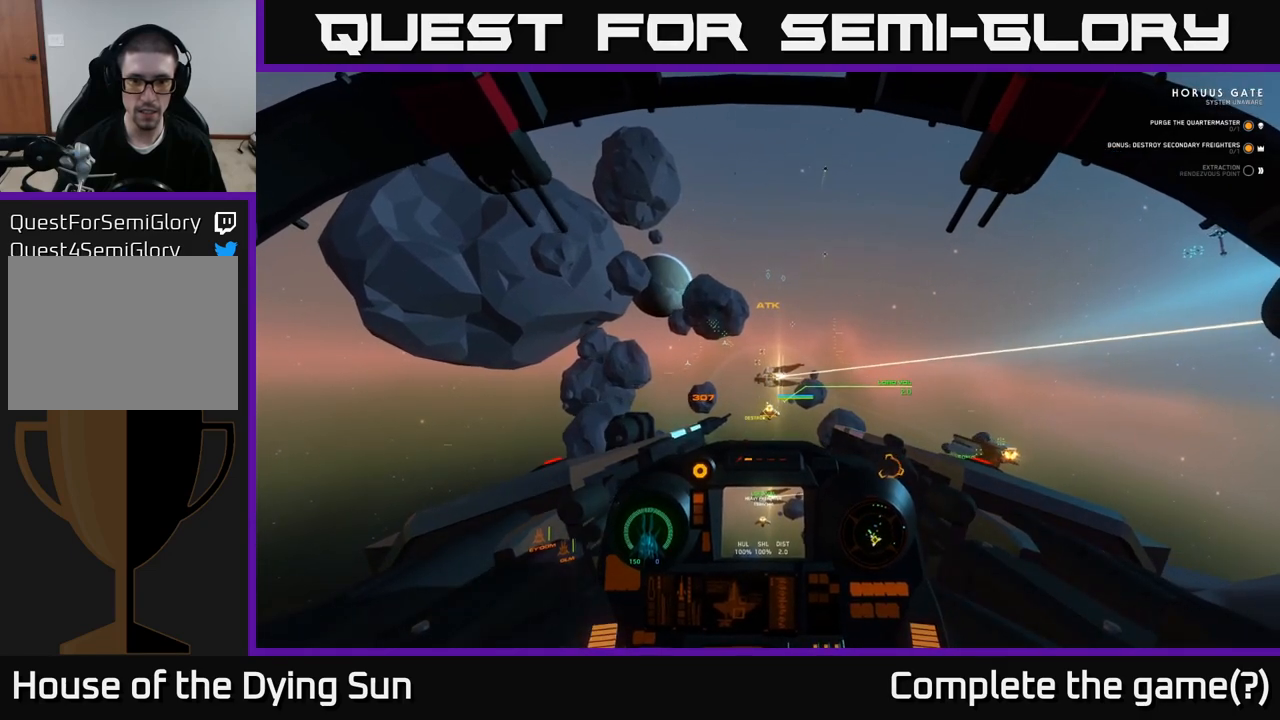
{"buttons": ["L2"], "left_stick": "center", "right_stick": "center", "events": []}
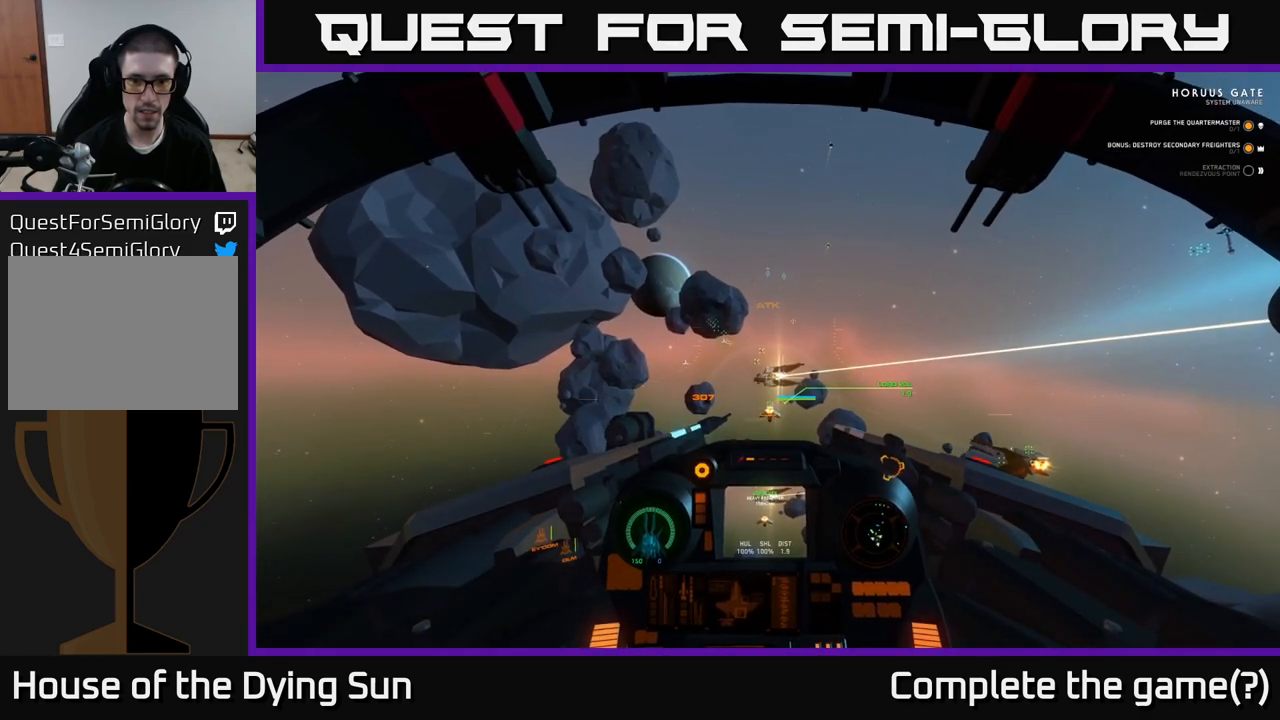
{"buttons": ["L2"], "left_stick": "center", "right_stick": "center", "events": []}
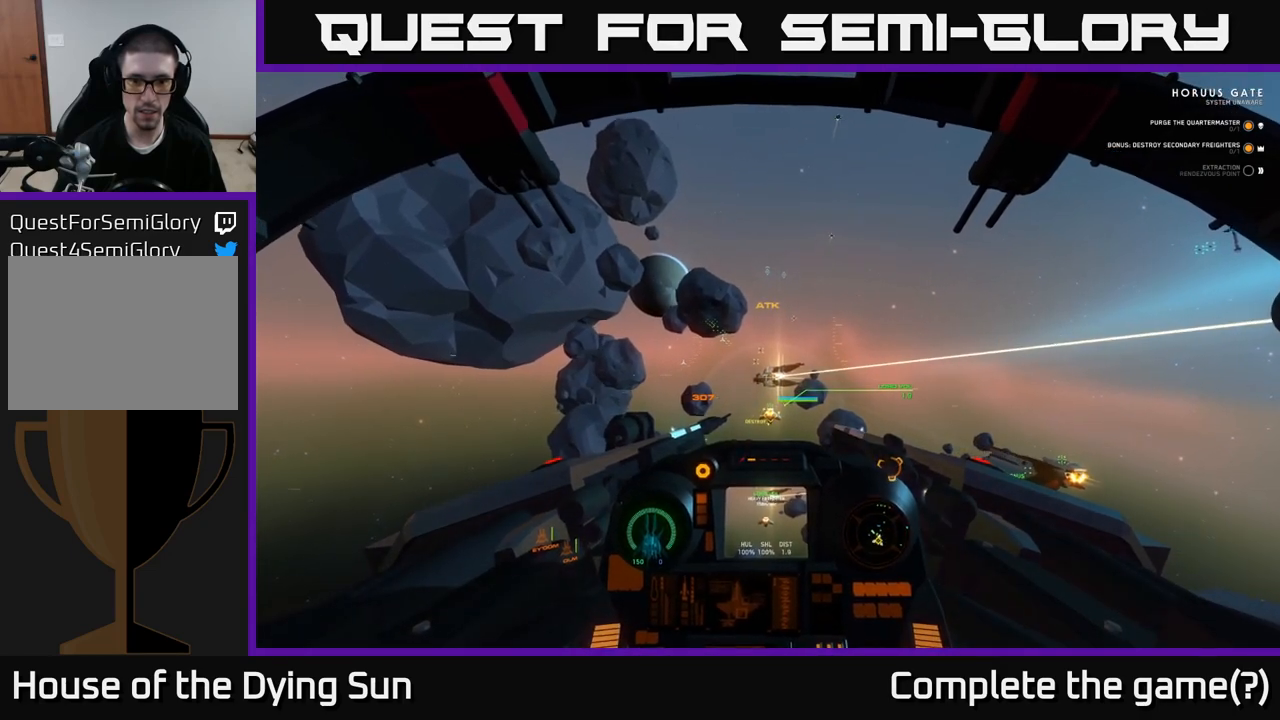
{"buttons": ["L2"], "left_stick": "center", "right_stick": "center", "events": [[17, "right_stick", "down-right"], [83, "right_stick", "center"]]}
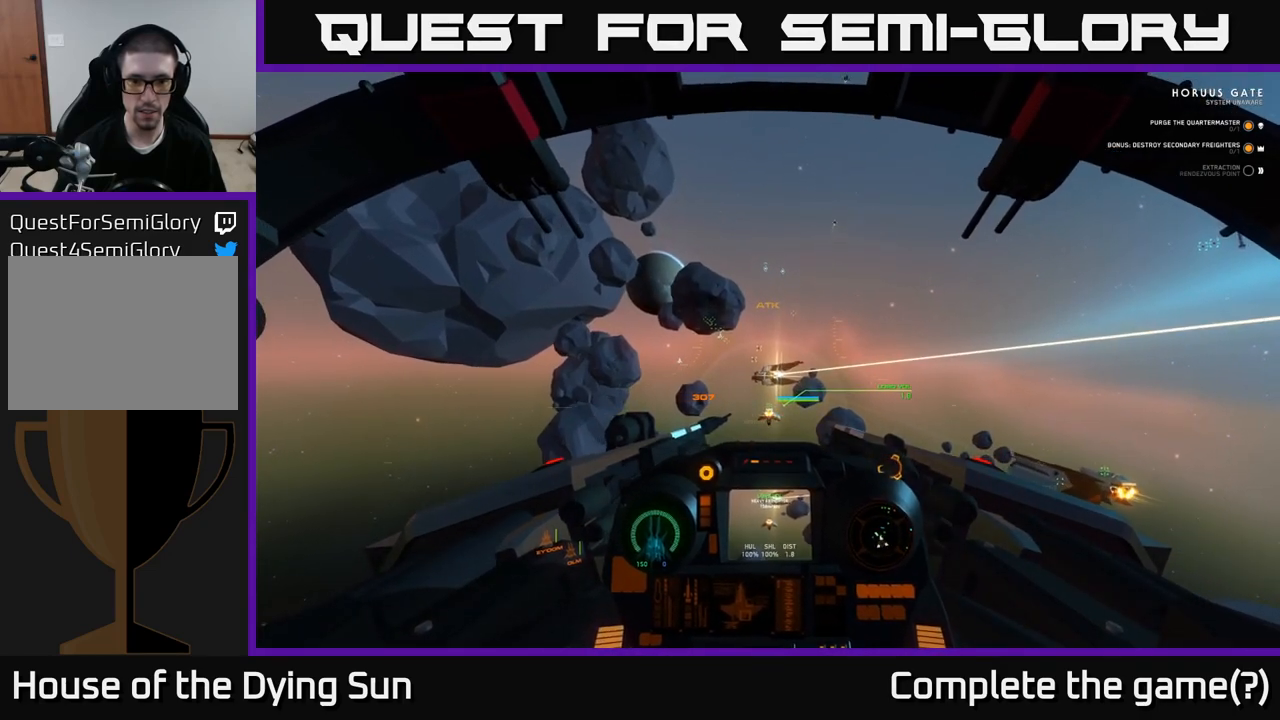
{"buttons": ["L2"], "left_stick": "center", "right_stick": "center", "events": [[150, "right_stick", "down-right"], [250, "right_stick", "center"]]}
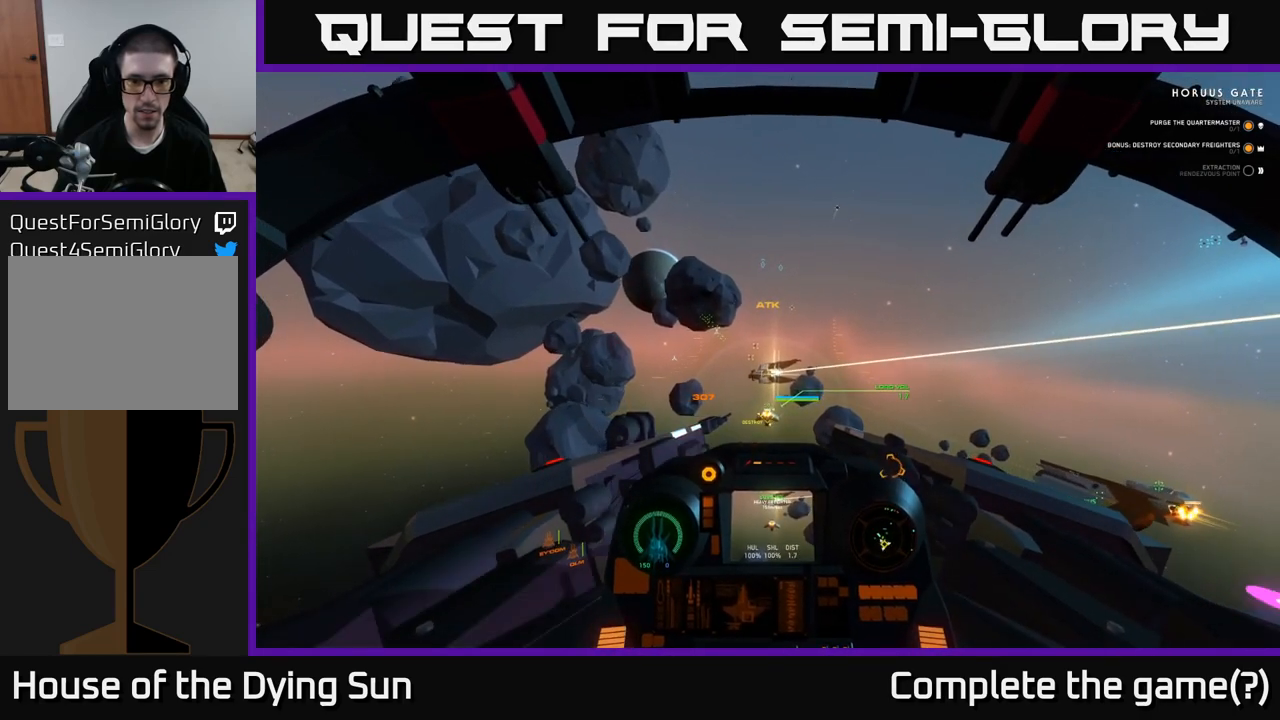
{"buttons": ["L2"], "left_stick": "center", "right_stick": "center", "events": []}
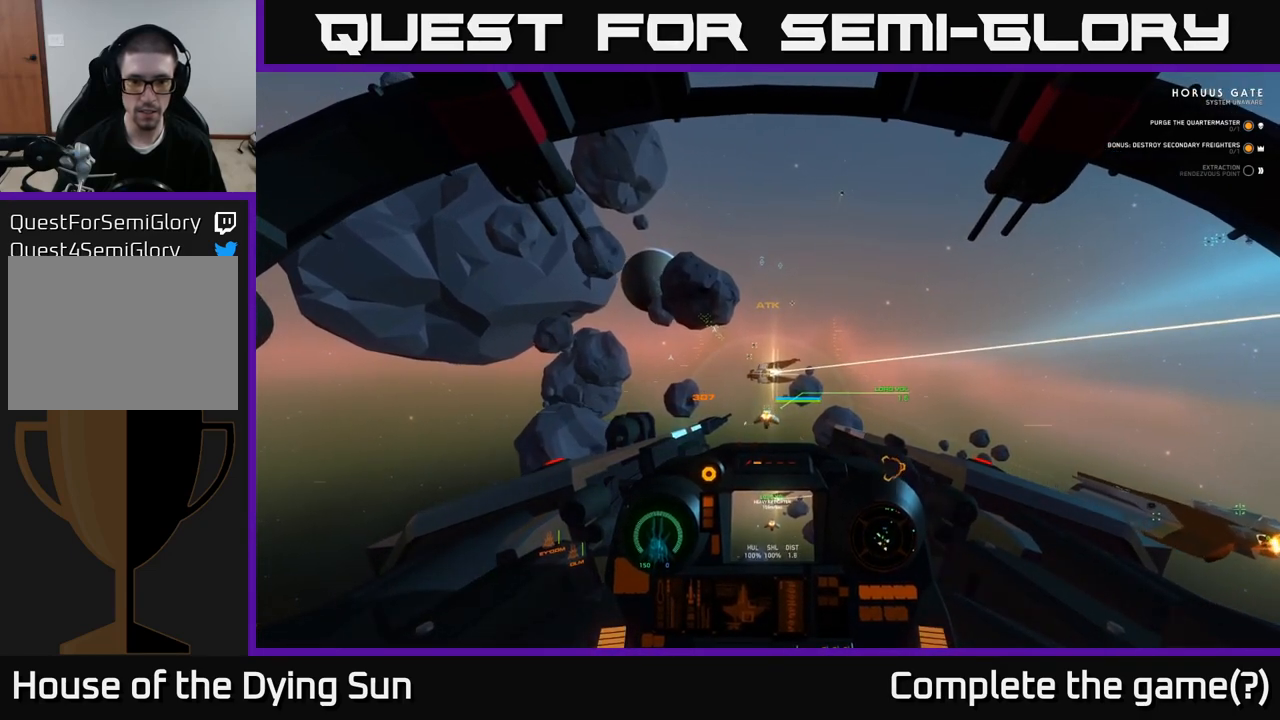
{"buttons": ["L2"], "left_stick": "center", "right_stick": "center", "events": [[300, "right_stick", "down"], [417, "right_stick", "center"]]}
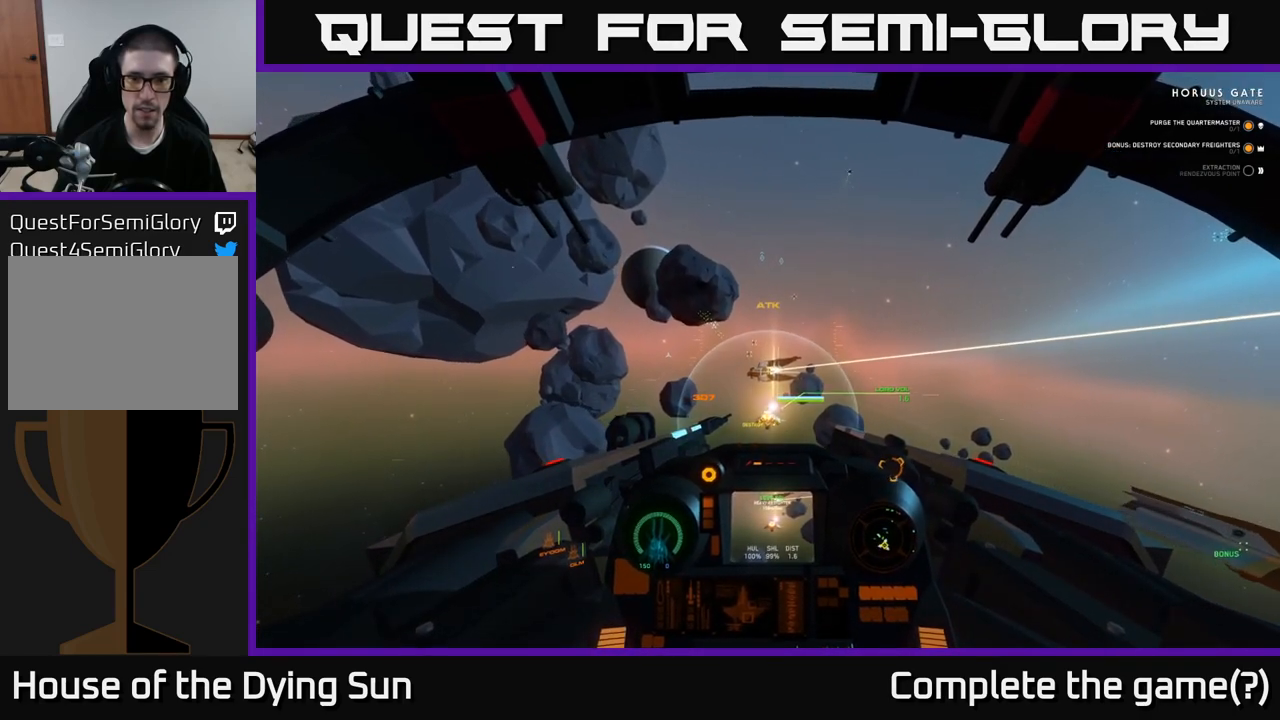
{"buttons": ["L2"], "left_stick": "center", "right_stick": "down-right", "events": [[417, "right_stick", "down-right"]]}
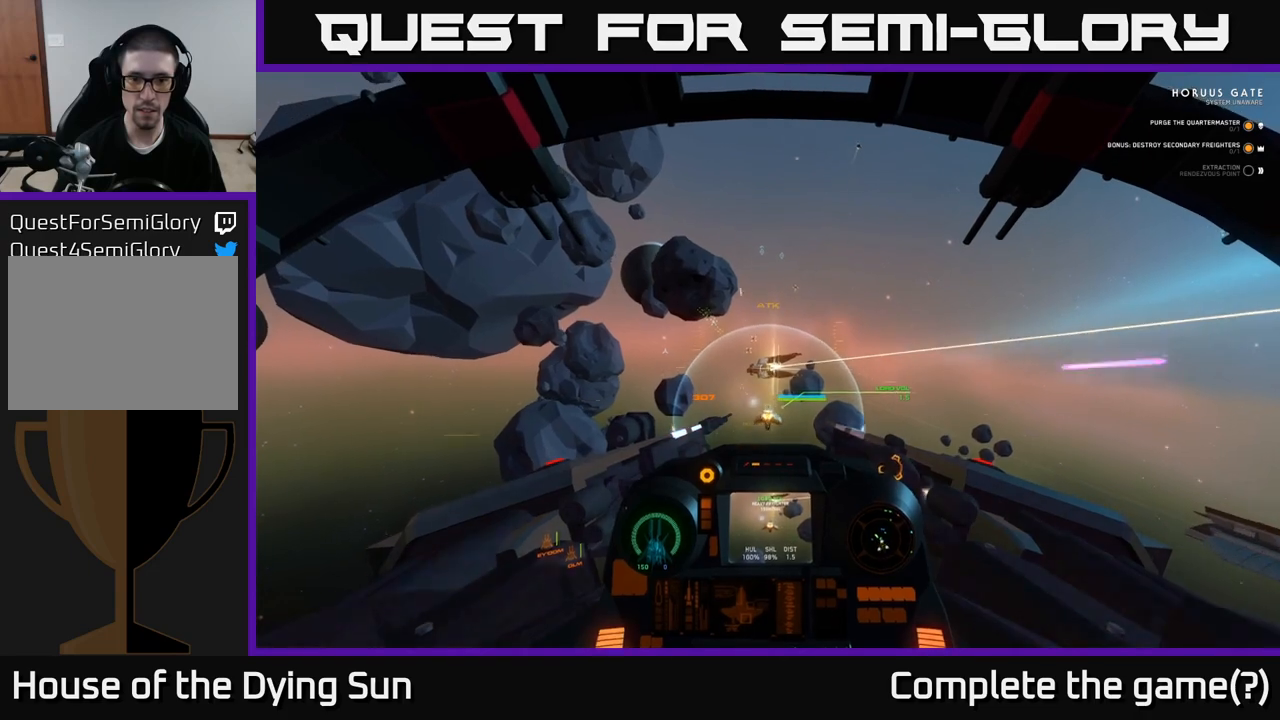
{"buttons": ["L2"], "left_stick": "center", "right_stick": "center", "events": [[50, "right_stick", "center"]]}
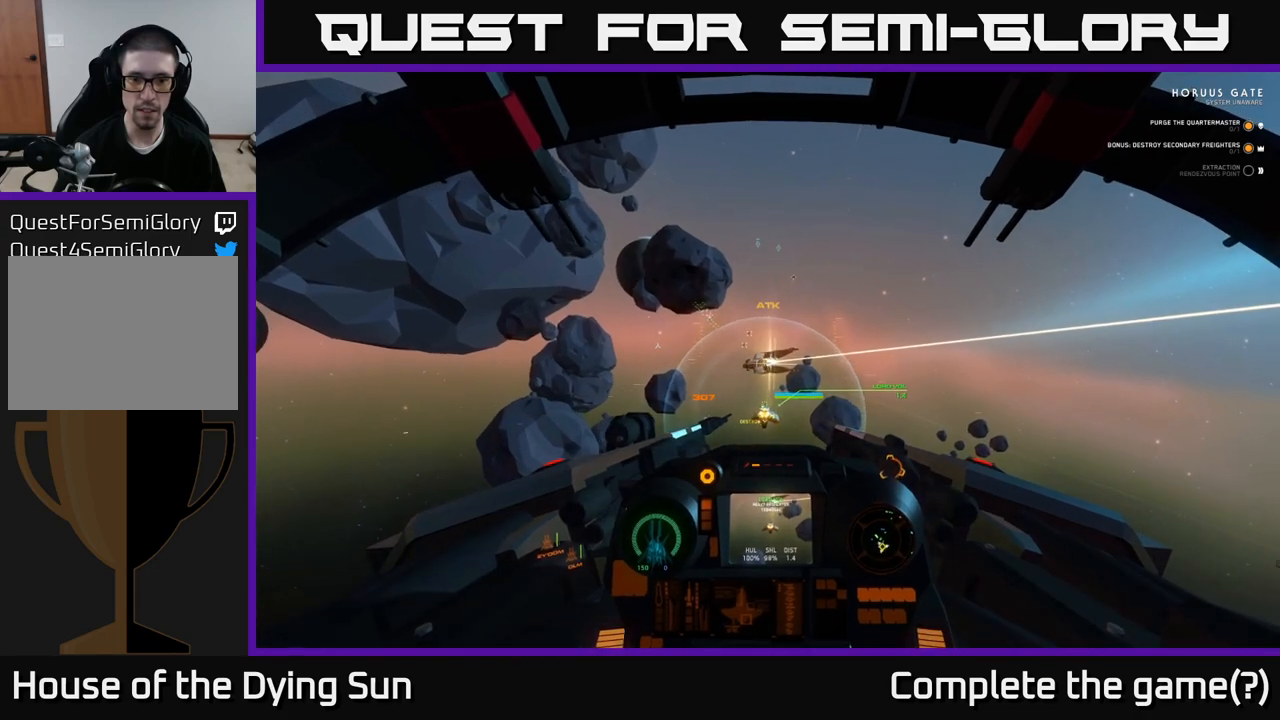
{"buttons": ["L2"], "left_stick": "center", "right_stick": "center", "events": []}
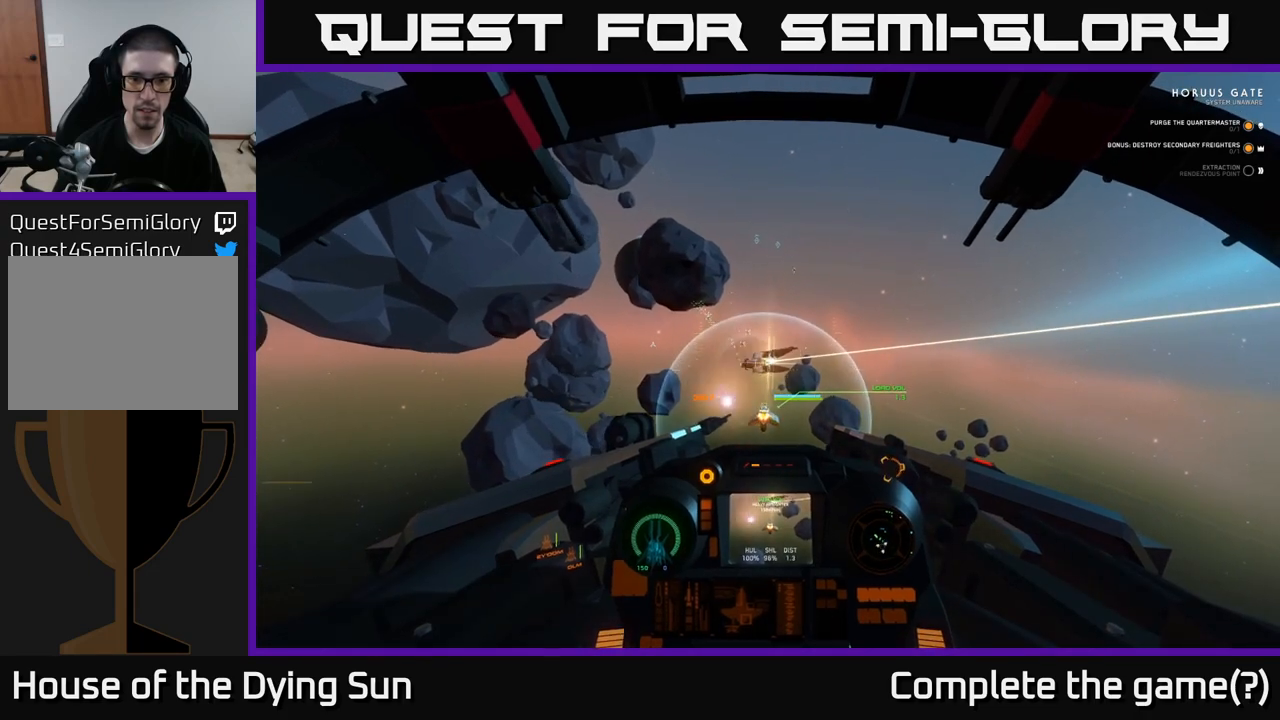
{"buttons": ["L2"], "left_stick": "center", "right_stick": "center", "events": []}
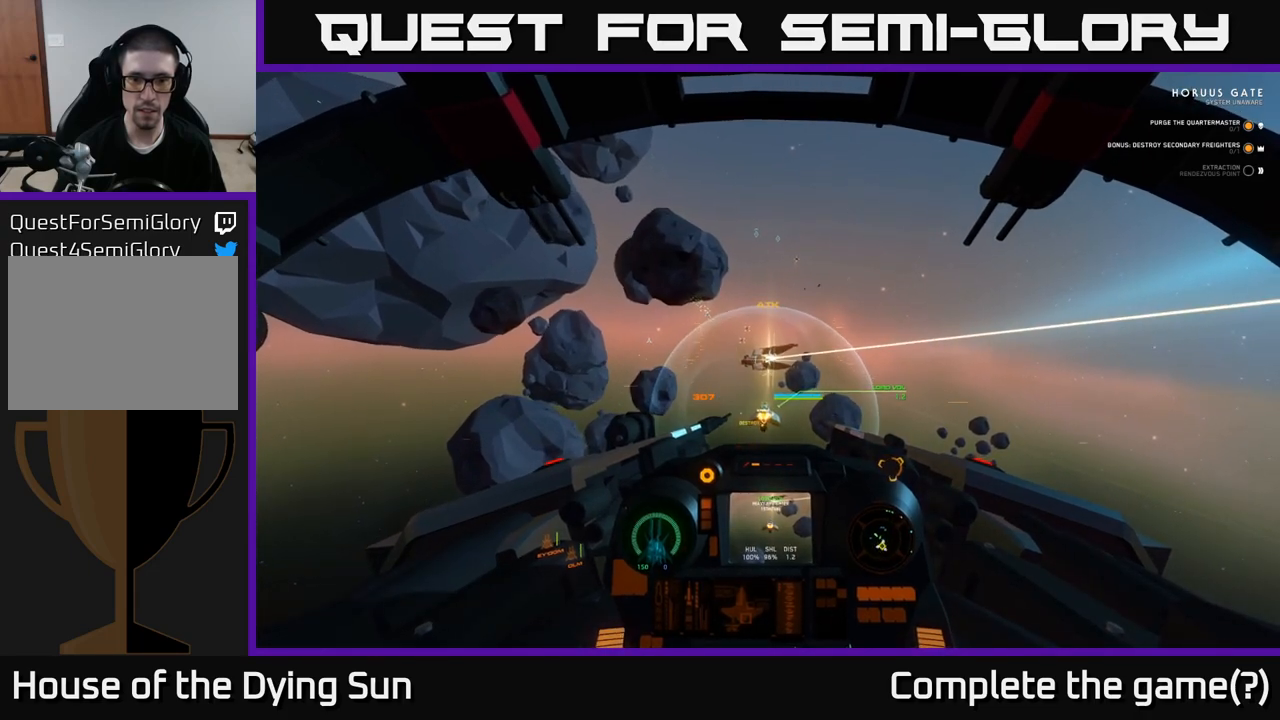
{"buttons": ["L2"], "left_stick": "center", "right_stick": "center", "events": [[167, "right_stick", "down"], [333, "right_stick", "center"]]}
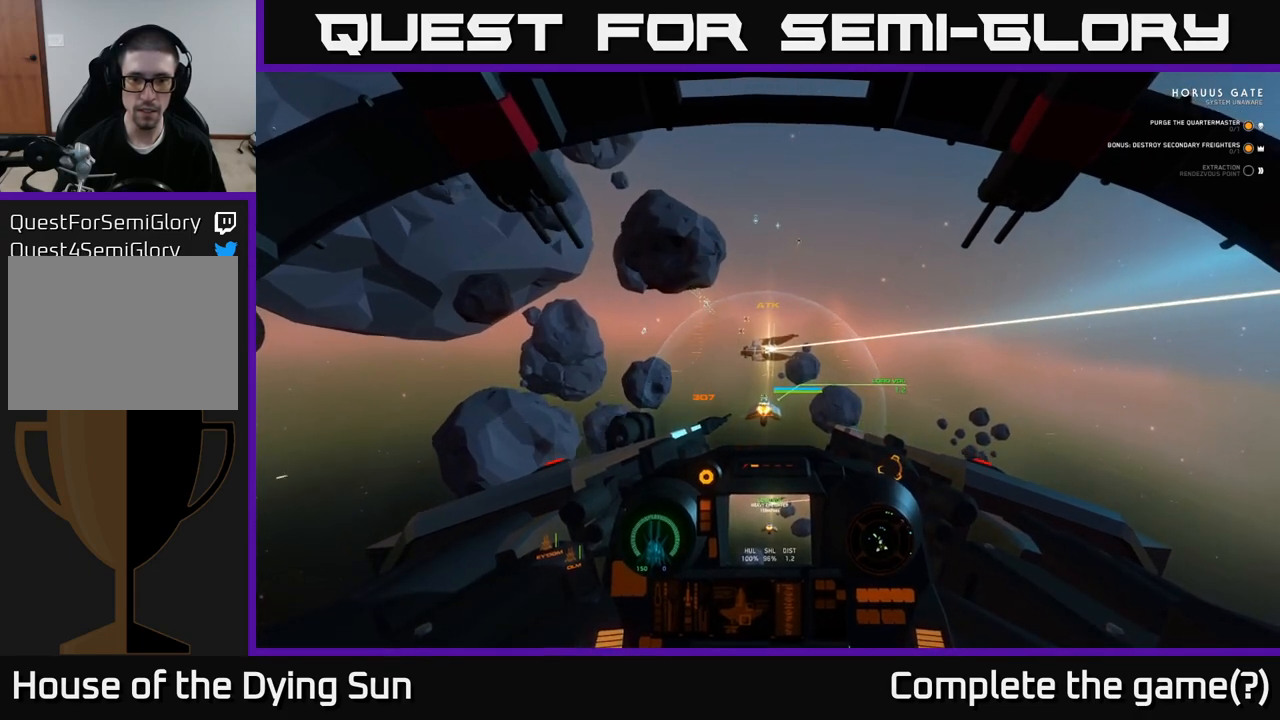
{"buttons": ["L2"], "left_stick": "center", "right_stick": "center", "events": [[333, "right_stick", "down"], [433, "right_stick", "center"]]}